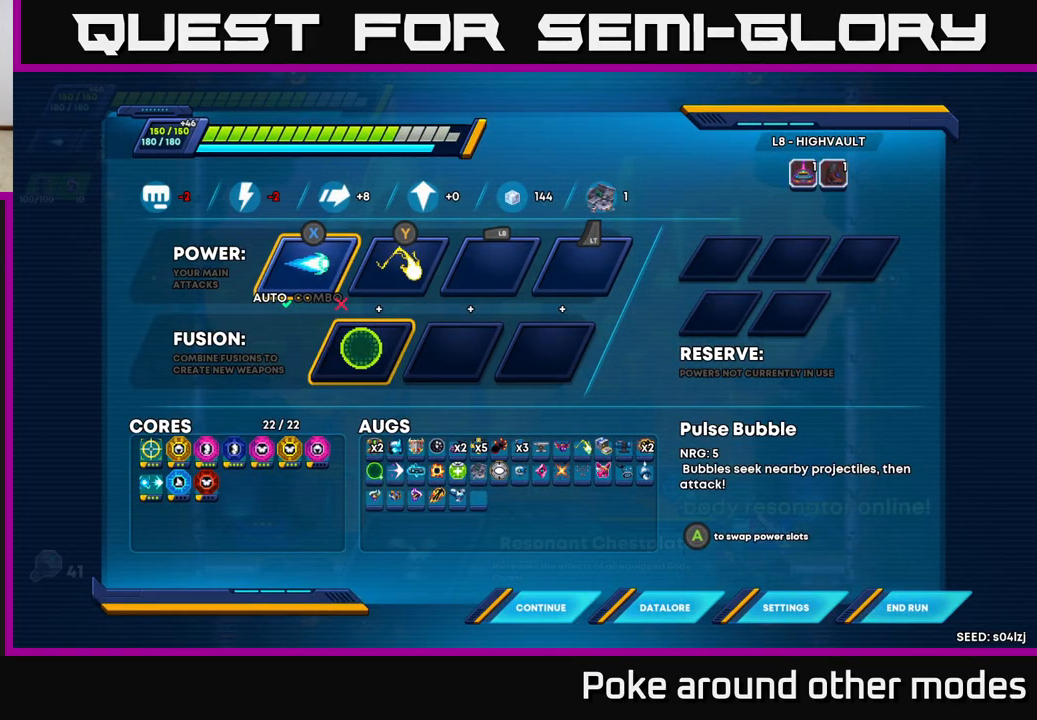
Gameplay with a controller (Xbox layout); each line is a JSON object with the inputs held at the frame after it. "events" lists button and stick changes between this image and that frame as [ms after this image, input, new state], when the widget could be followed in between.
{"buttons": [], "left_stick": "center", "right_stick": "center", "events": [[100, "DPAD_DOWN", "up"]]}
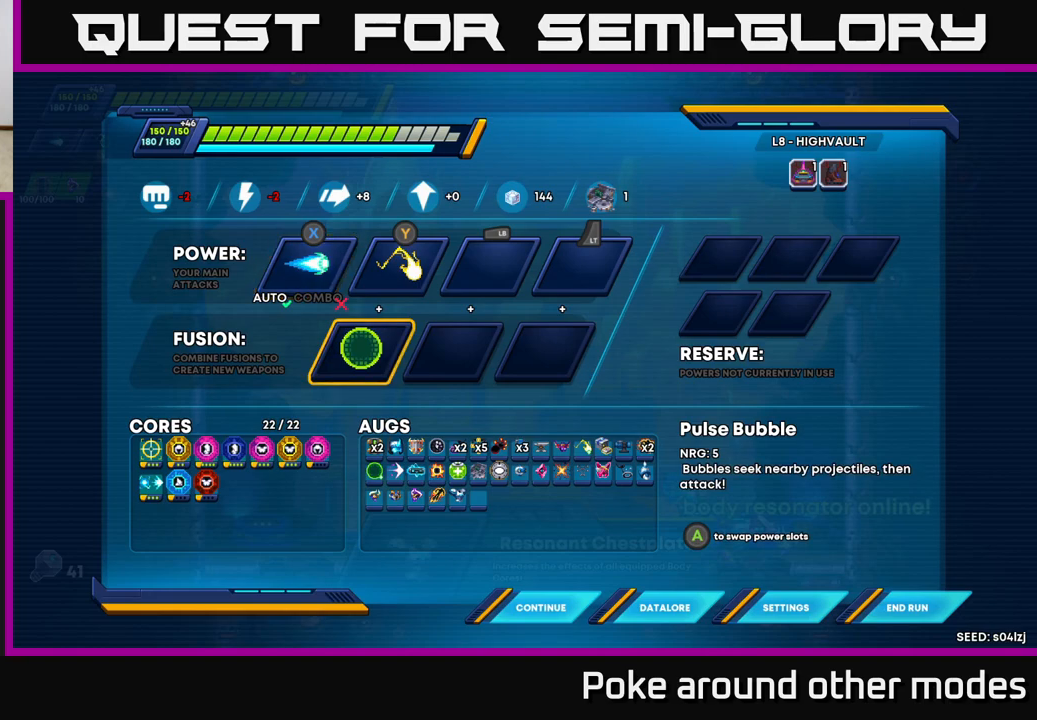
{"buttons": [], "left_stick": "center", "right_stick": "center", "events": [[150, "DPAD_DOWN", "down"], [250, "DPAD_DOWN", "up"]]}
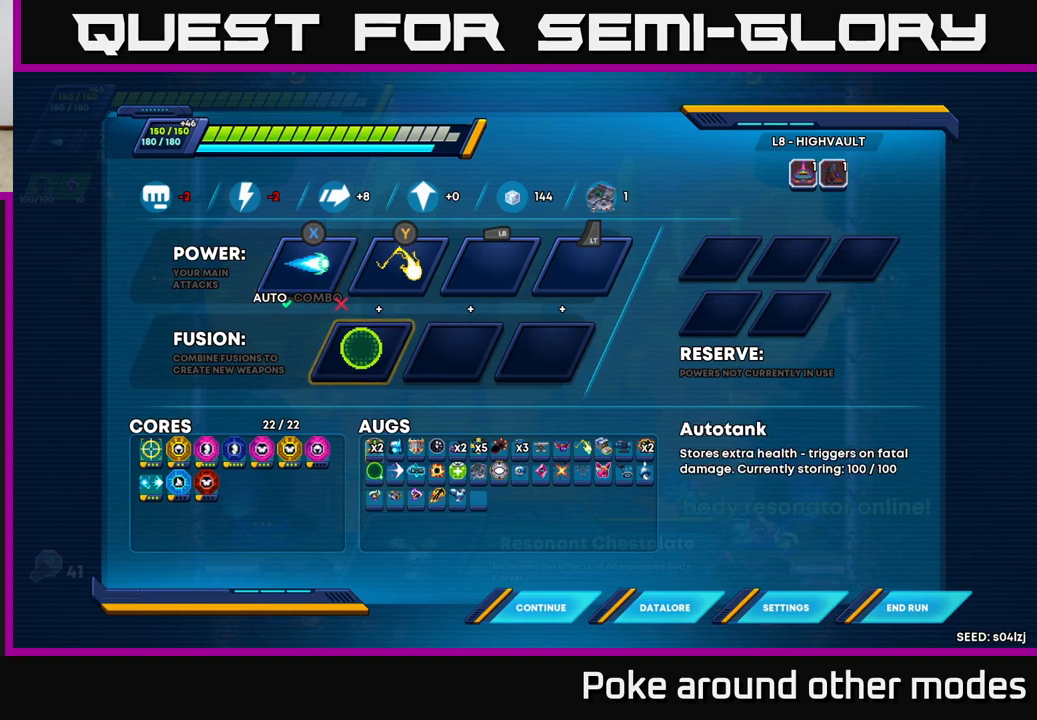
{"buttons": [], "left_stick": "center", "right_stick": "center", "events": [[50, "DPAD_LEFT", "down"], [150, "DPAD_LEFT", "up"], [233, "DPAD_LEFT", "down"], [300, "DPAD_LEFT", "up"], [417, "DPAD_LEFT", "down"], [500, "DPAD_LEFT", "up"]]}
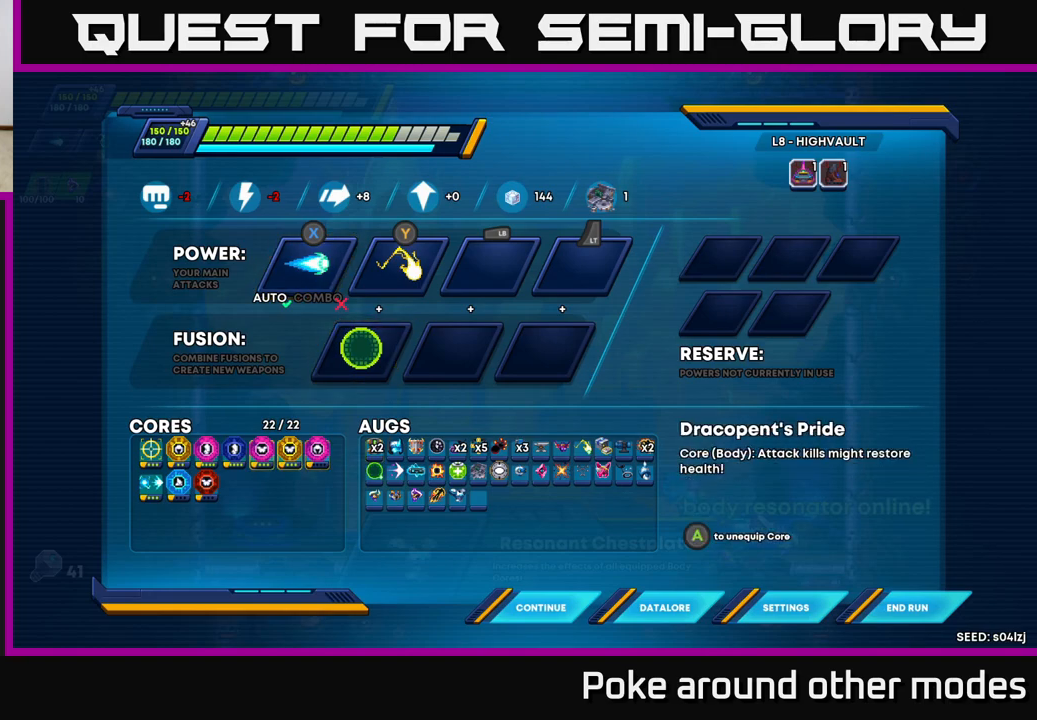
{"buttons": [], "left_stick": "center", "right_stick": "center", "events": [[283, "DPAD_RIGHT", "down"], [383, "DPAD_RIGHT", "up"]]}
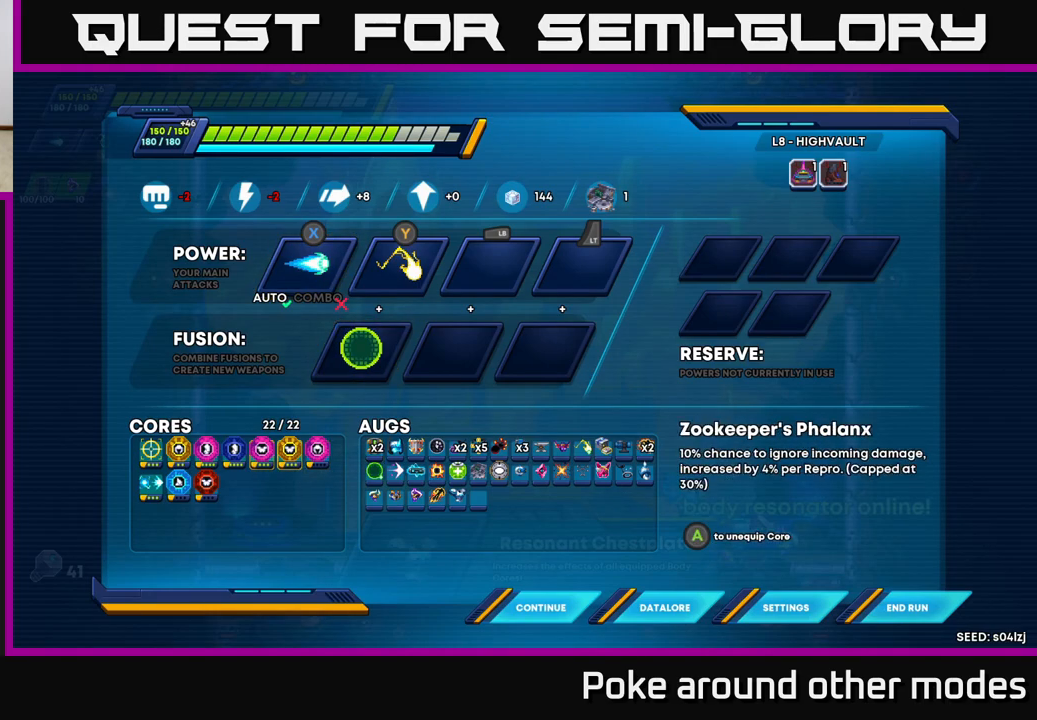
{"buttons": [], "left_stick": "center", "right_stick": "center", "events": []}
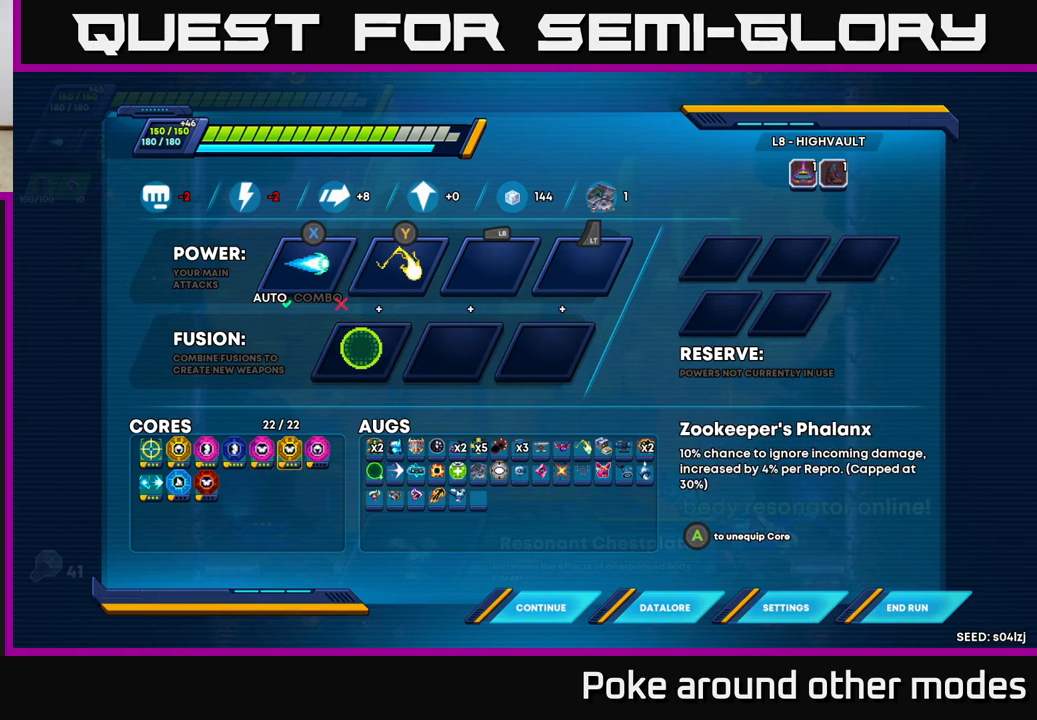
{"buttons": [], "left_stick": "center", "right_stick": "center", "events": []}
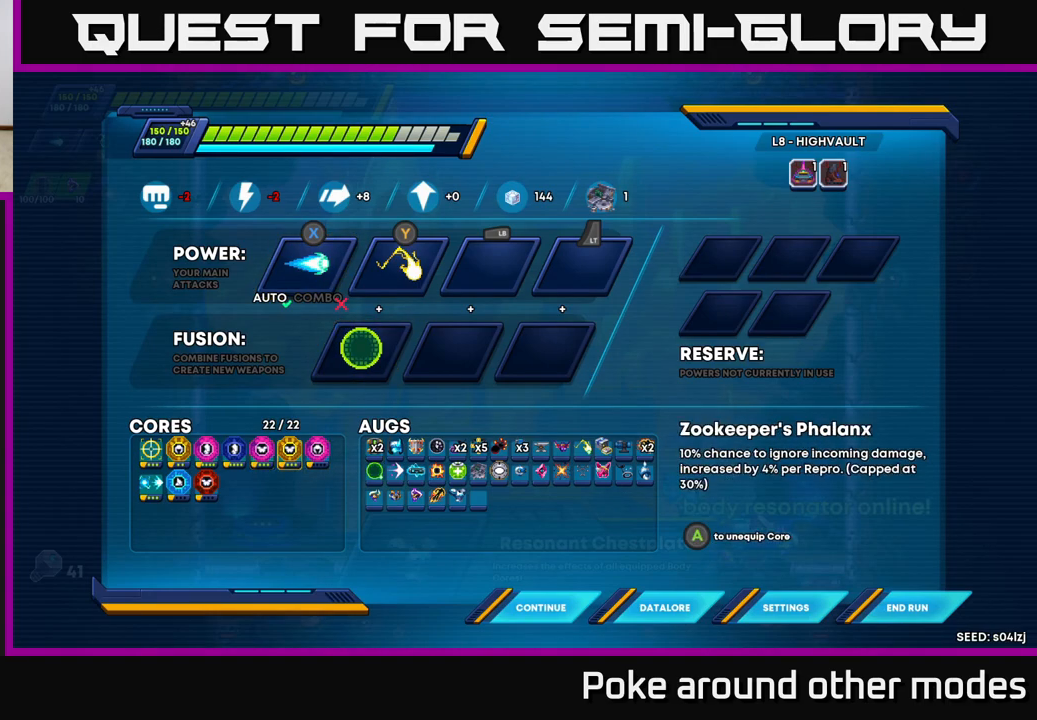
{"buttons": ["DPAD_RIGHT"], "left_stick": "center", "right_stick": "center", "events": [[233, "DPAD_RIGHT", "down"], [333, "DPAD_RIGHT", "up"], [433, "DPAD_RIGHT", "down"]]}
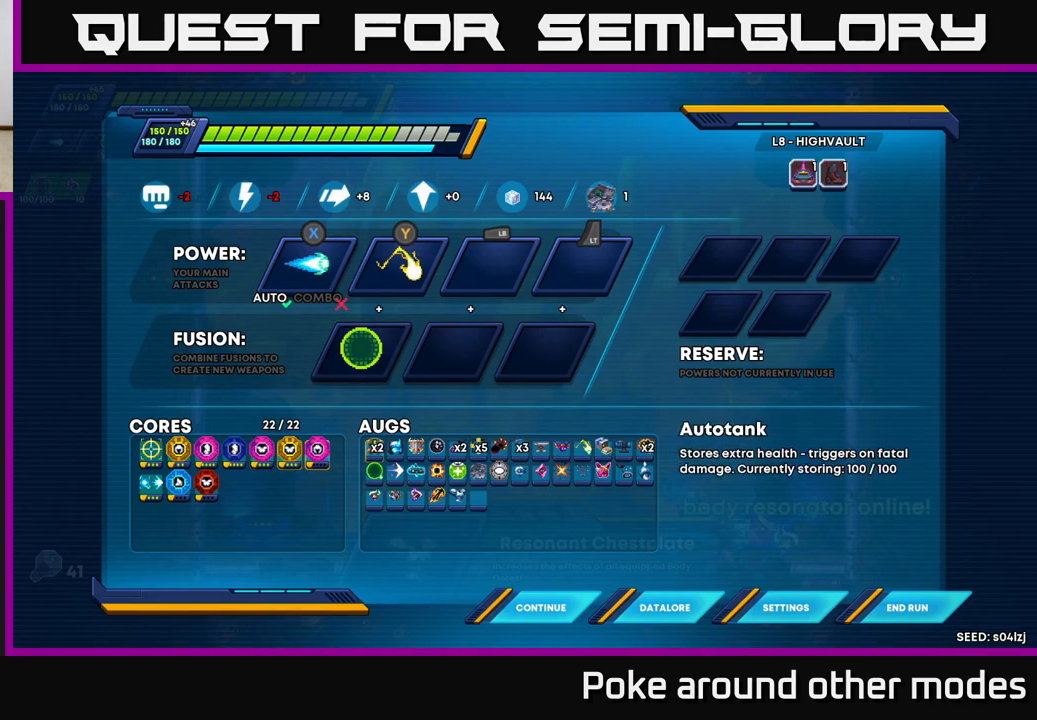
{"buttons": [], "left_stick": "center", "right_stick": "center", "events": [[17, "DPAD_RIGHT", "up"], [383, "B", "down"], [433, "B", "up"]]}
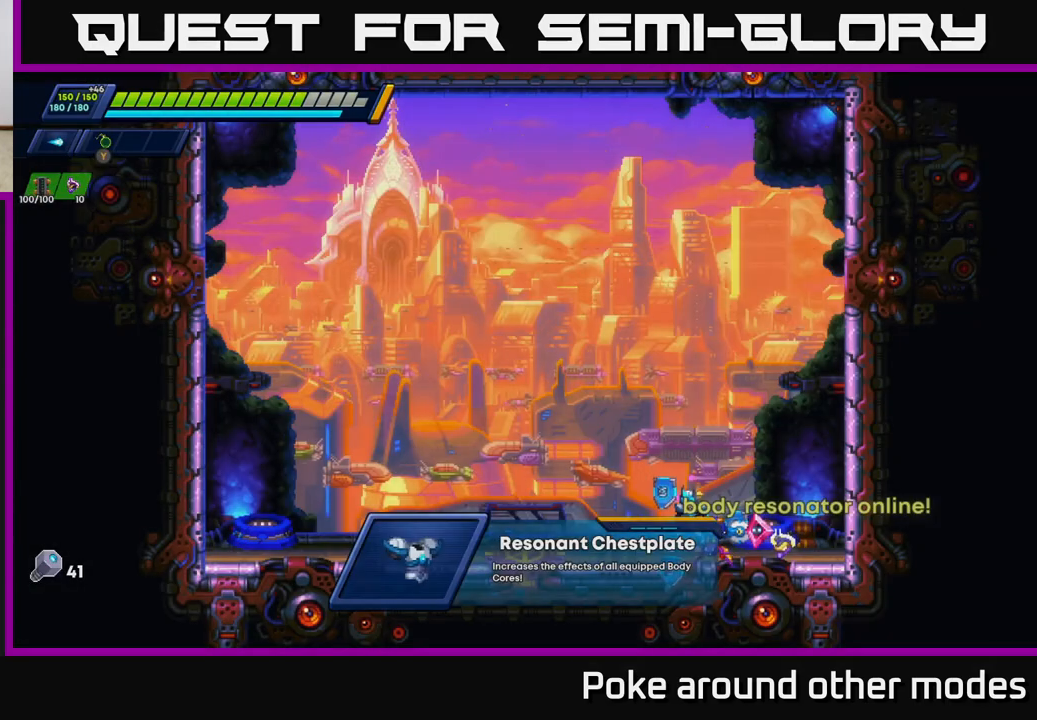
{"buttons": [], "left_stick": "center", "right_stick": "center", "events": [[33, "left_stick", "left"], [483, "left_stick", "center"]]}
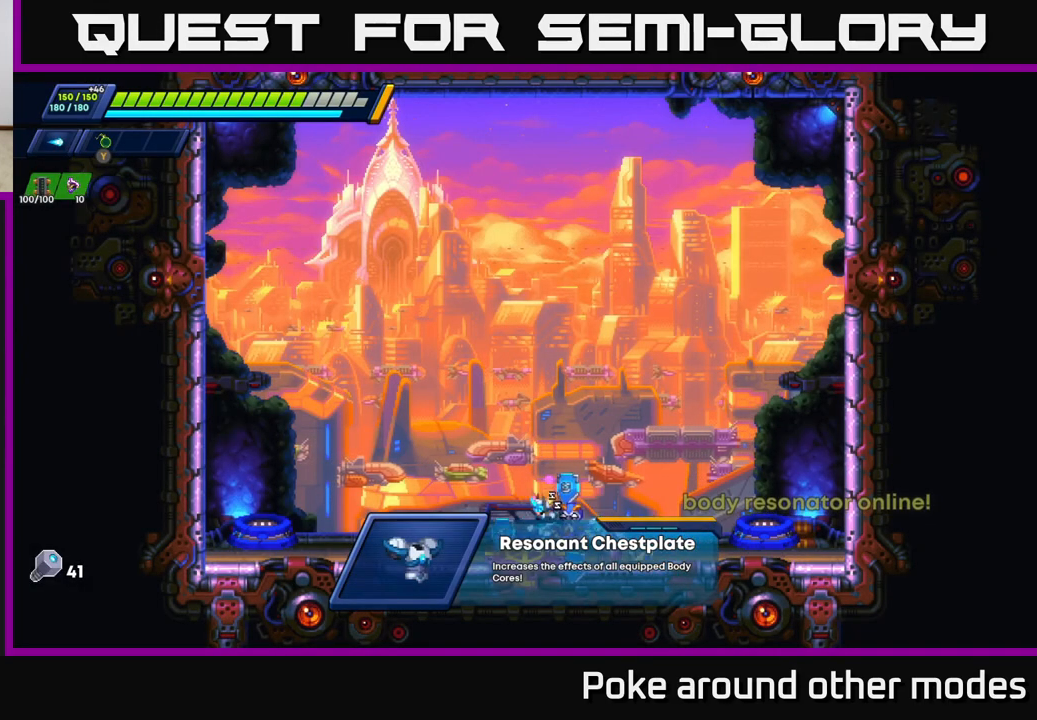
{"buttons": [], "left_stick": "right", "right_stick": "center", "events": [[383, "left_stick", "right"]]}
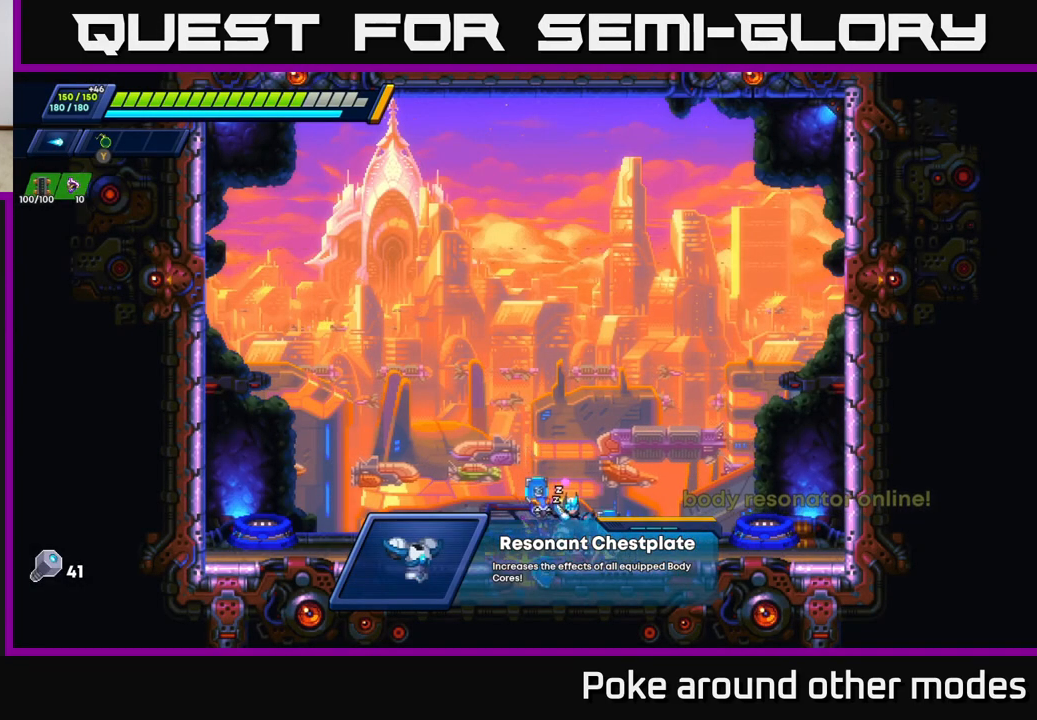
{"buttons": [], "left_stick": "right", "right_stick": "center", "events": [[33, "left_stick", "center"], [450, "left_stick", "right"]]}
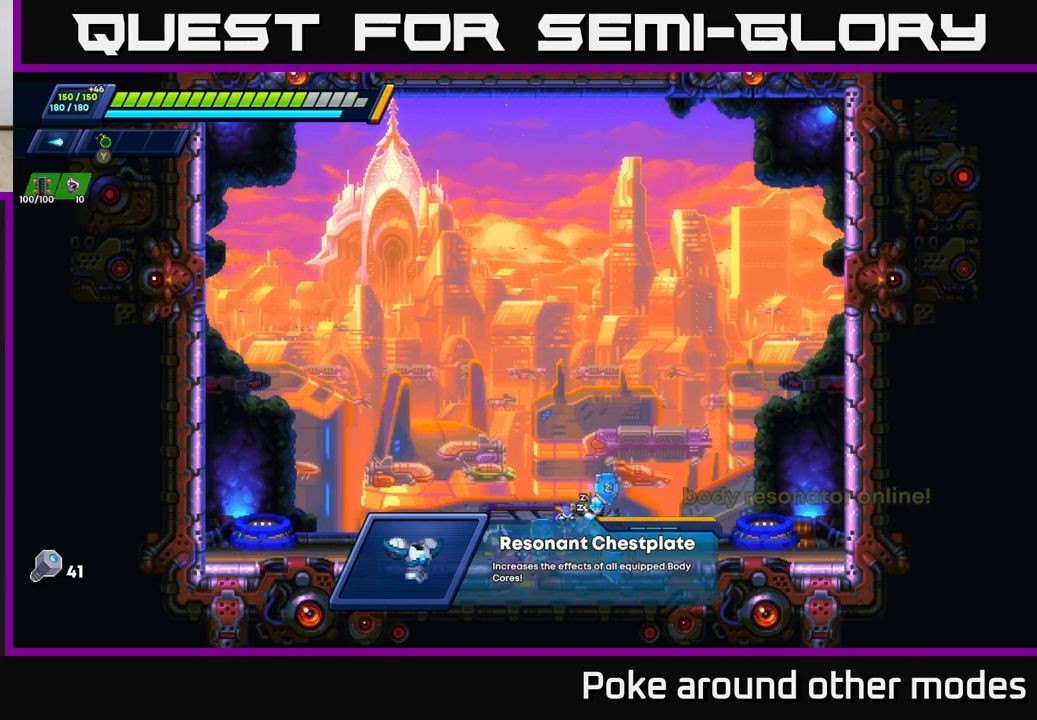
{"buttons": ["R2"], "left_stick": "right", "right_stick": "center", "events": [[117, "R2", "down"], [217, "A", "down"], [483, "A", "up"]]}
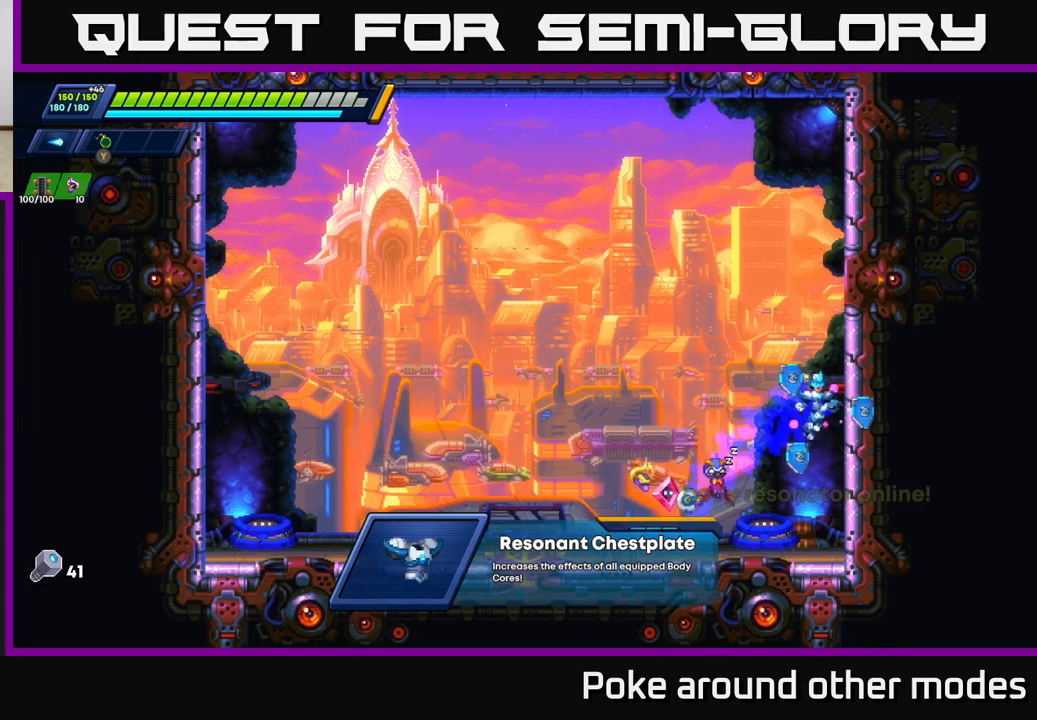
{"buttons": [], "left_stick": "right", "right_stick": "center", "events": [[67, "A", "down"], [350, "A", "up"], [433, "R2", "up"]]}
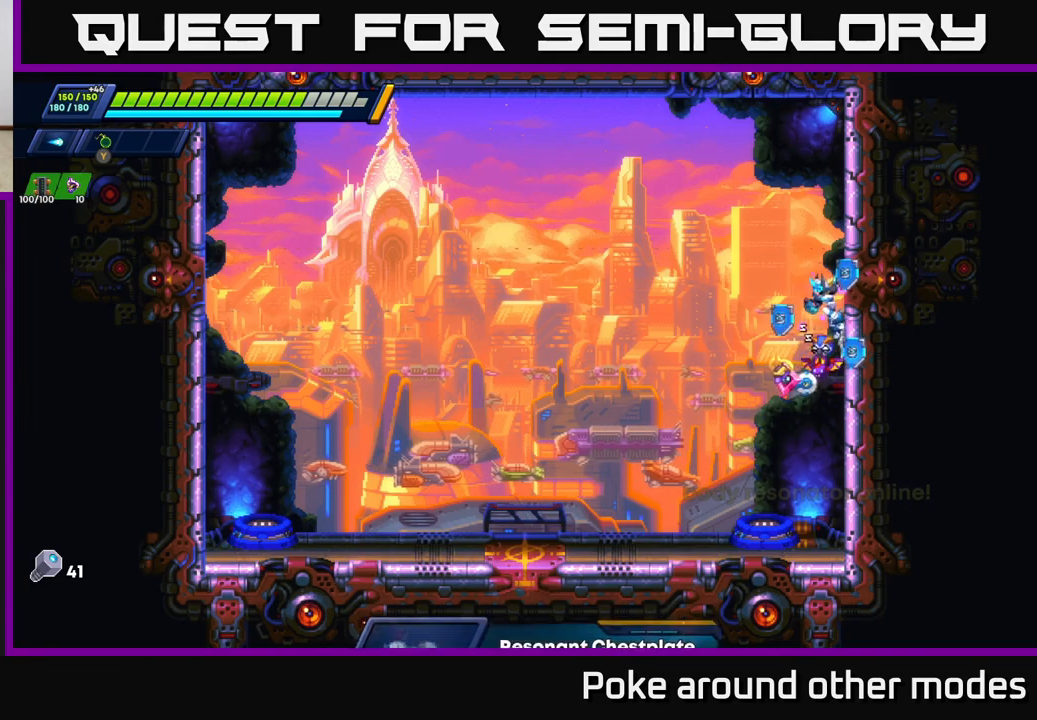
{"buttons": ["A", "R2"], "left_stick": "left", "right_stick": "center", "events": [[217, "A", "down"], [217, "R2", "down"], [250, "left_stick", "left"]]}
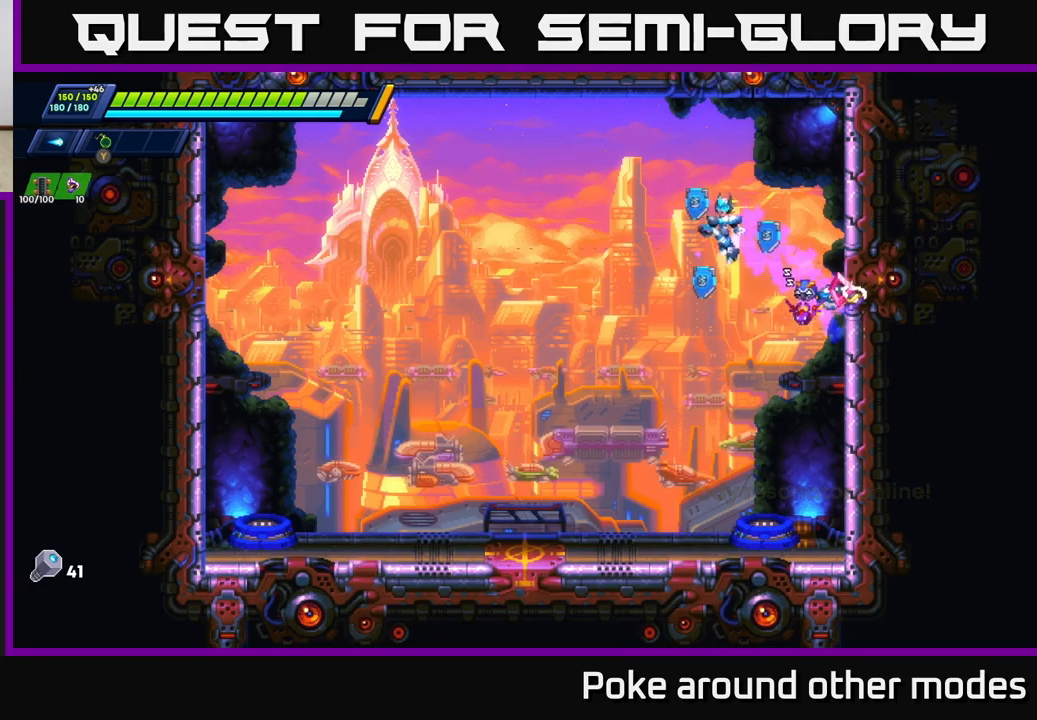
{"buttons": [], "left_stick": "left", "right_stick": "center", "events": [[150, "A", "up"], [150, "R2", "up"], [150, "X", "down"], [217, "X", "up"], [300, "X", "down"], [367, "X", "up"]]}
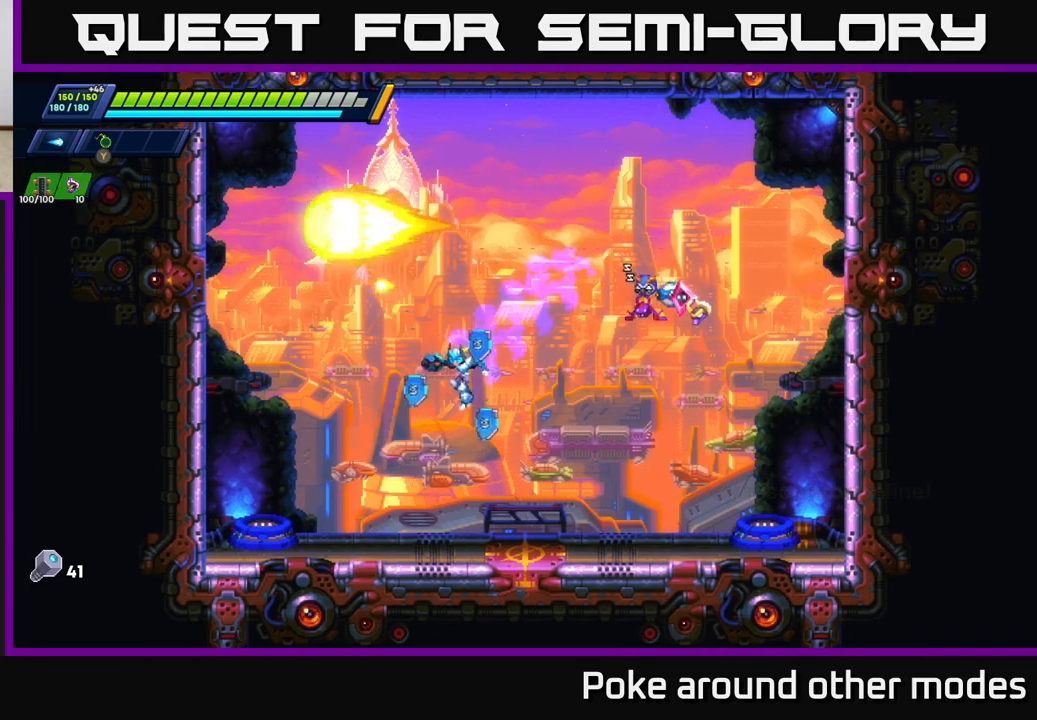
{"buttons": [], "left_stick": "center", "right_stick": "center", "events": [[133, "left_stick", "right"], [317, "left_stick", "center"]]}
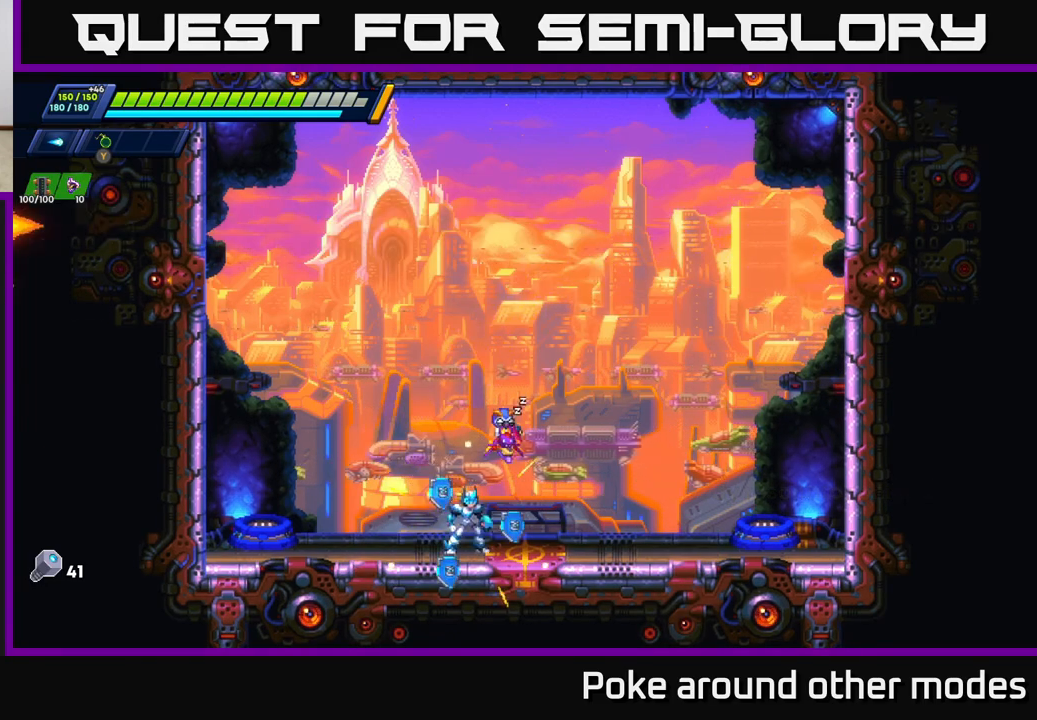
{"buttons": [], "left_stick": "center", "right_stick": "center", "events": []}
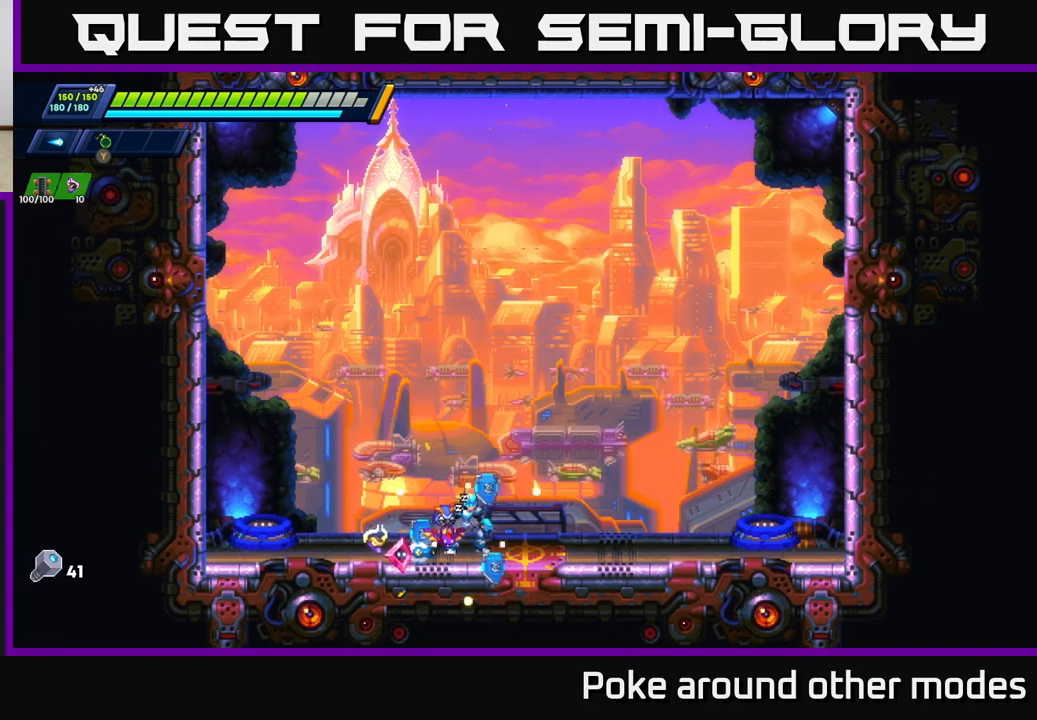
{"buttons": [], "left_stick": "right", "right_stick": "center", "events": [[33, "left_stick", "down"], [383, "left_stick", "right"]]}
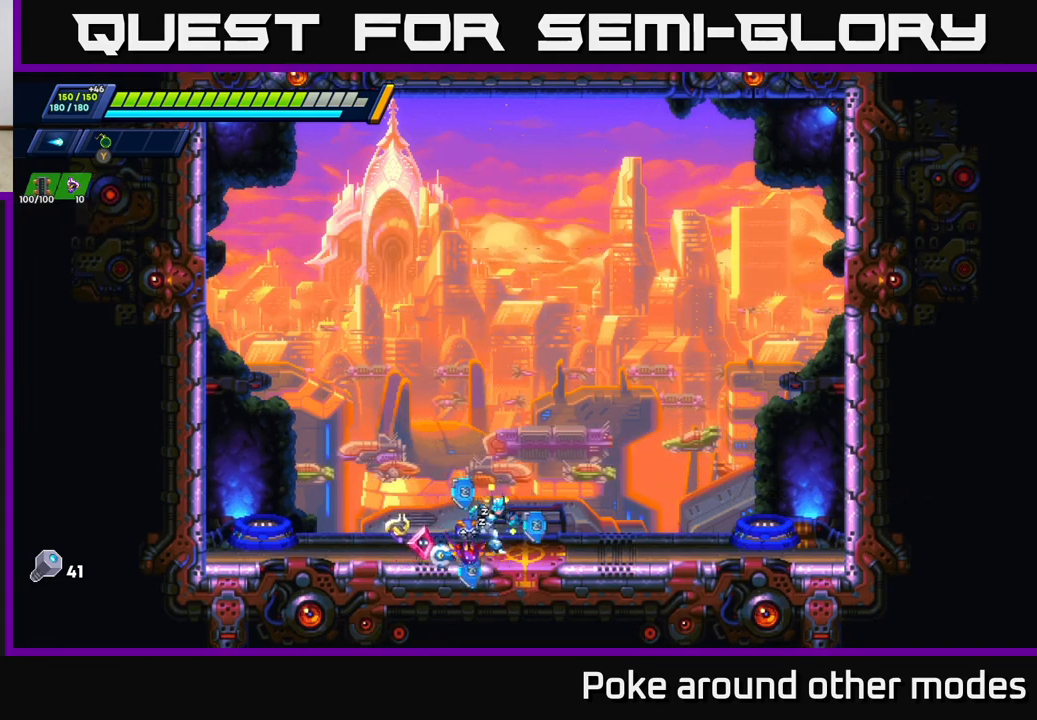
{"buttons": [], "left_stick": "right", "right_stick": "center", "events": [[17, "R2", "down"], [267, "R2", "up"], [350, "R2", "down"], [450, "R2", "up"]]}
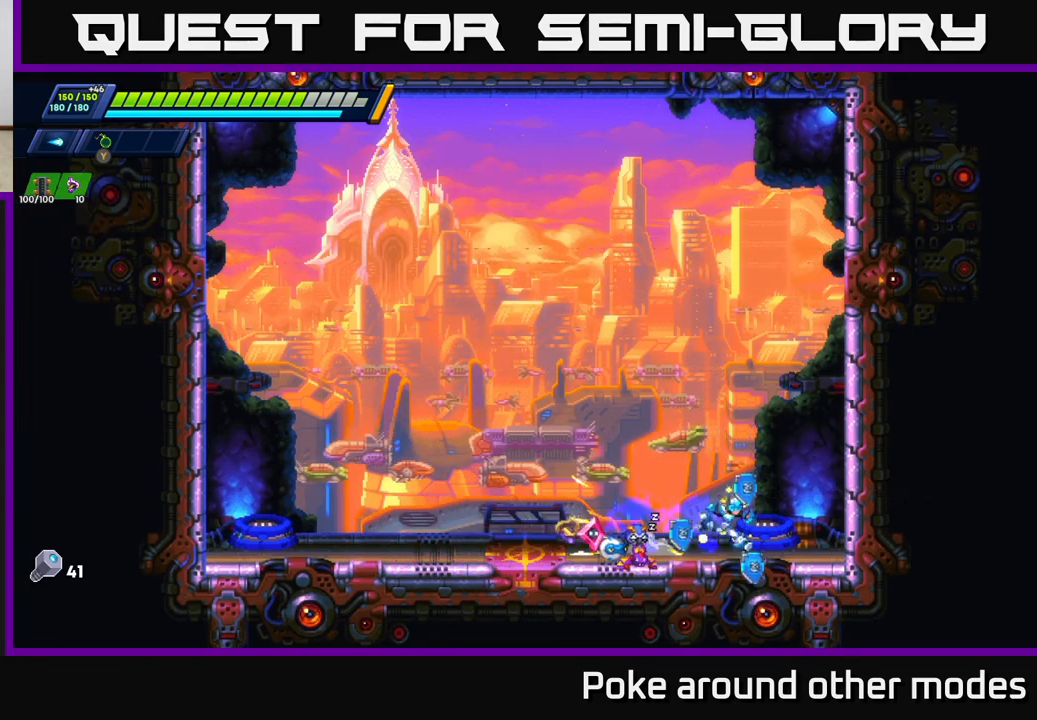
{"buttons": [], "left_stick": "center", "right_stick": "center", "events": [[133, "left_stick", "center"], [167, "B", "down"], [267, "B", "up"]]}
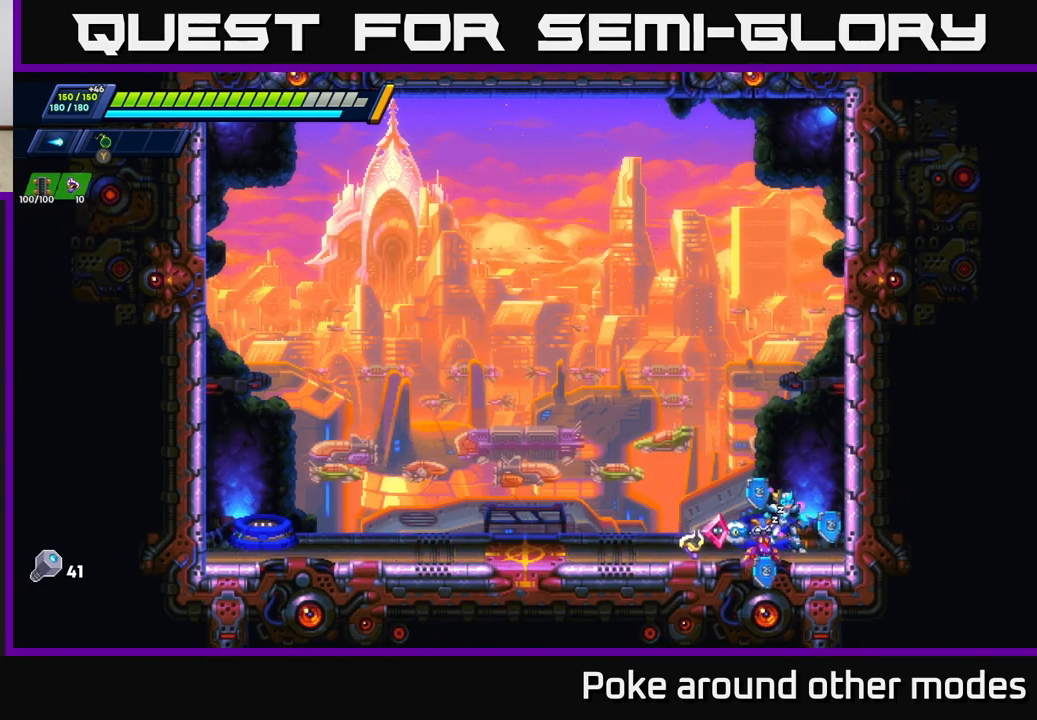
{"buttons": [], "left_stick": "center", "right_stick": "center", "events": [[150, "left_stick", "left"], [267, "left_stick", "center"]]}
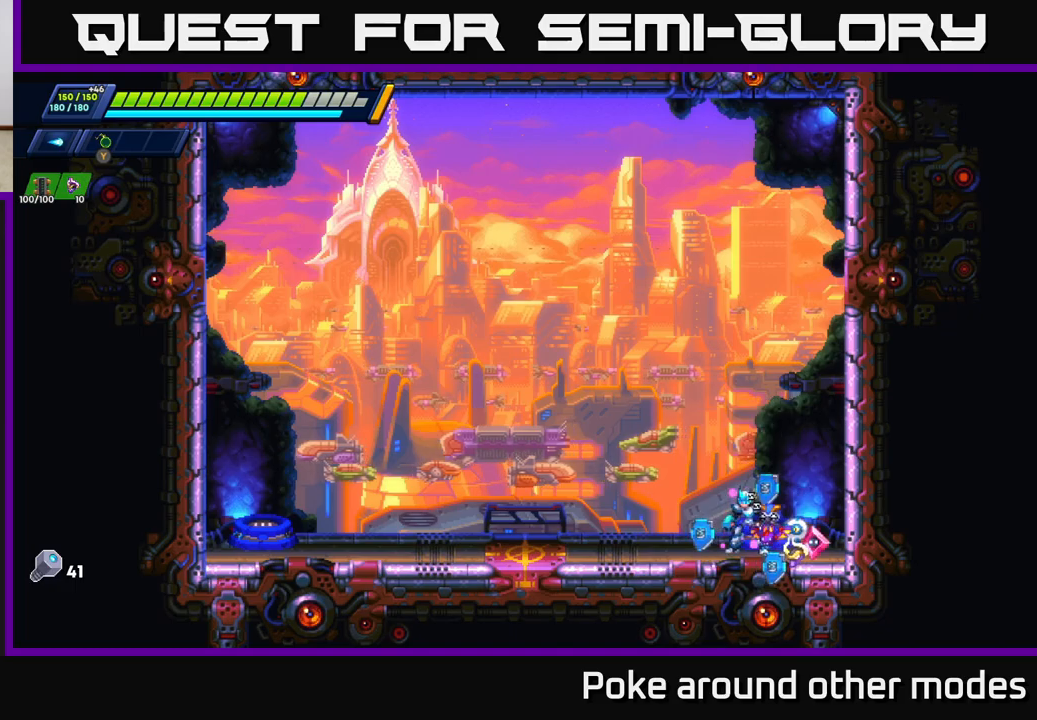
{"buttons": [], "left_stick": "center", "right_stick": "center", "events": [[100, "left_stick", "right"], [167, "left_stick", "center"], [183, "B", "down"], [267, "B", "up"]]}
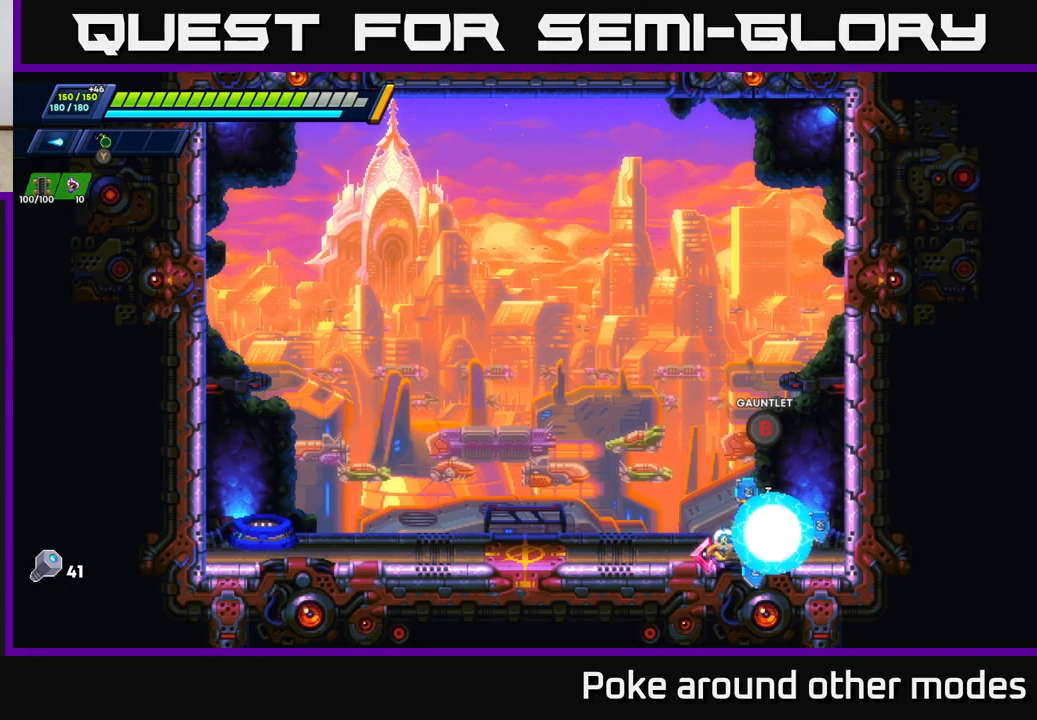
{"buttons": [], "left_stick": "center", "right_stick": "center", "events": []}
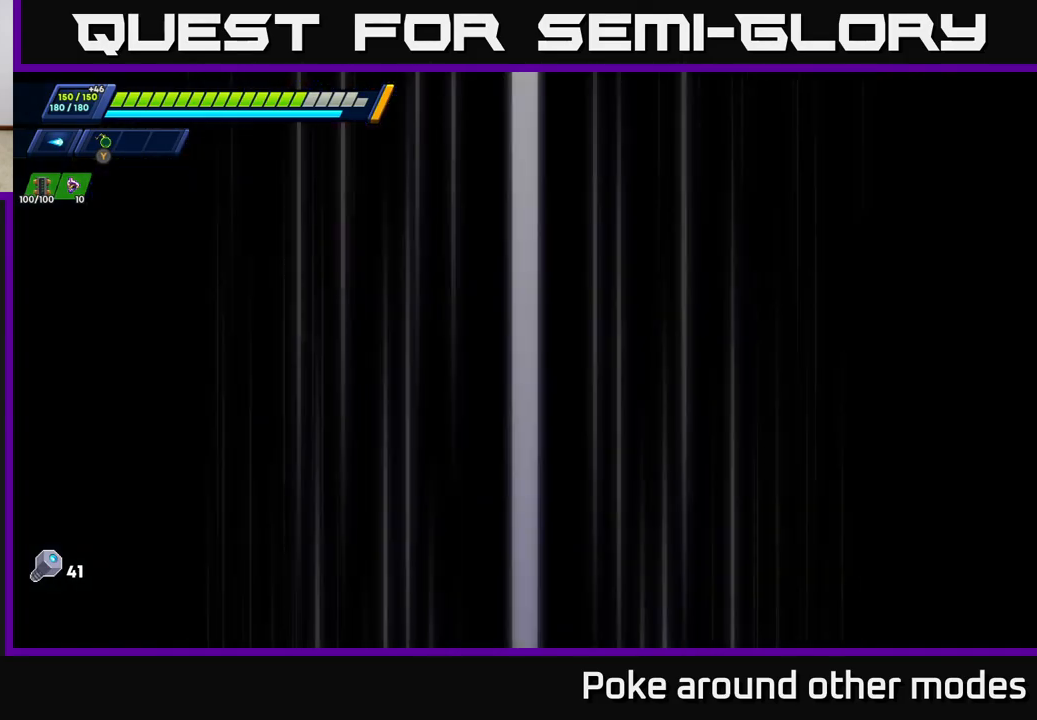
{"buttons": [], "left_stick": "center", "right_stick": "center", "events": []}
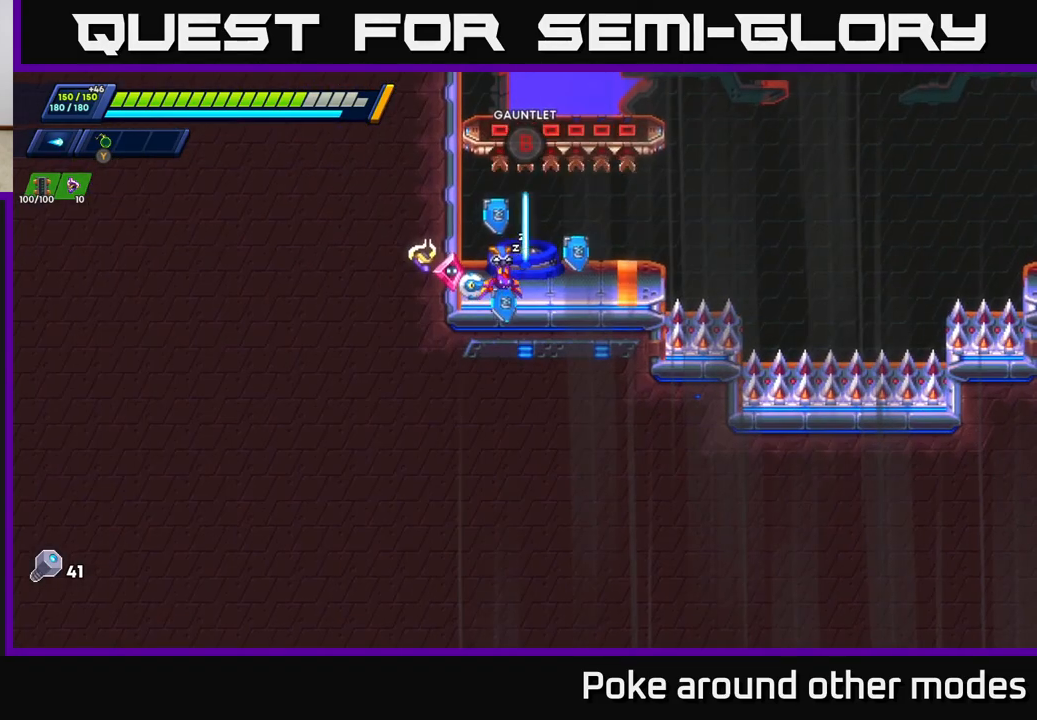
{"buttons": [], "left_stick": "left", "right_stick": "center", "events": [[483, "left_stick", "left"]]}
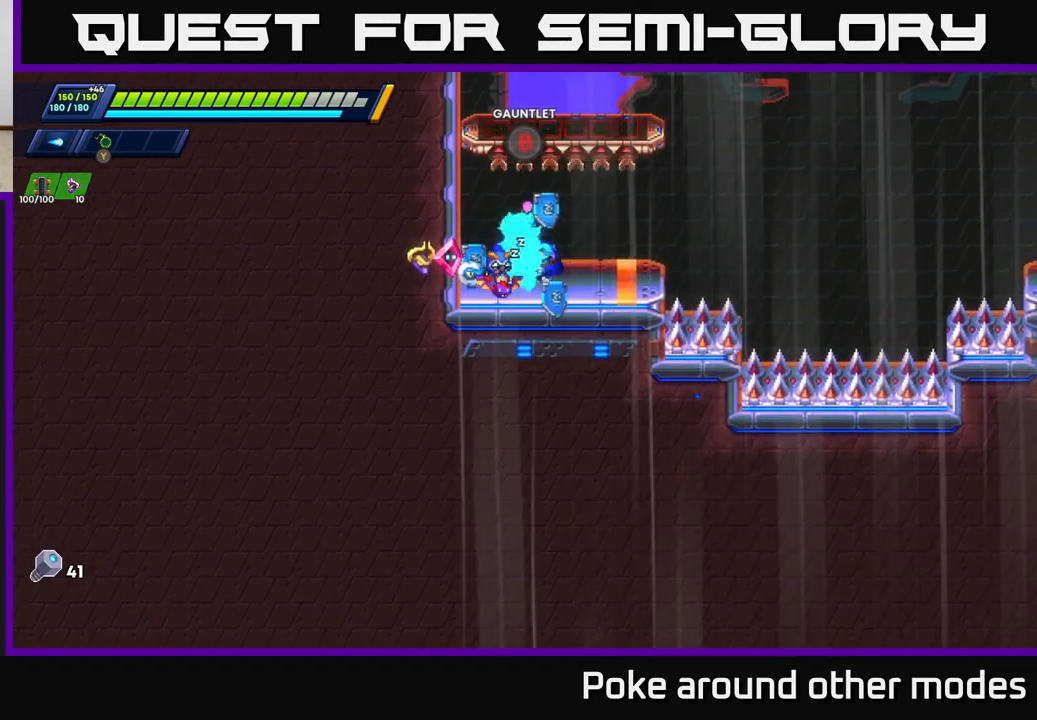
{"buttons": [], "left_stick": "right", "right_stick": "center", "events": [[17, "R2", "down"], [33, "A", "down"], [150, "A", "up"], [167, "R2", "up"], [500, "left_stick", "right"]]}
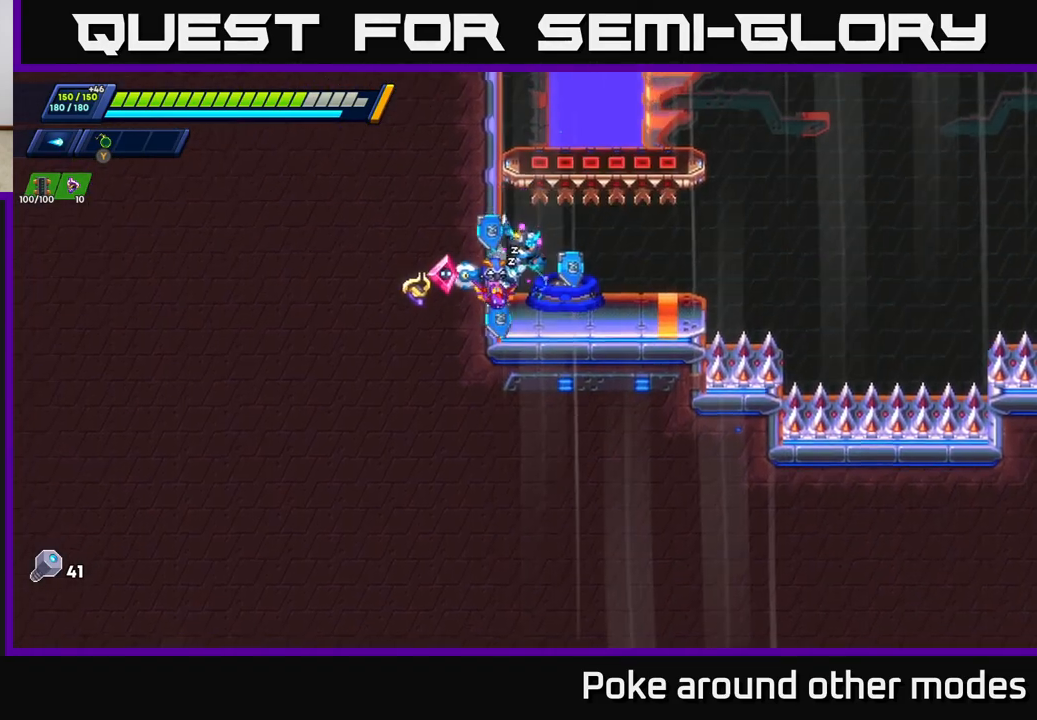
{"buttons": [], "left_stick": "center", "right_stick": "up-right", "events": [[167, "left_stick", "center"], [450, "right_stick", "up-right"]]}
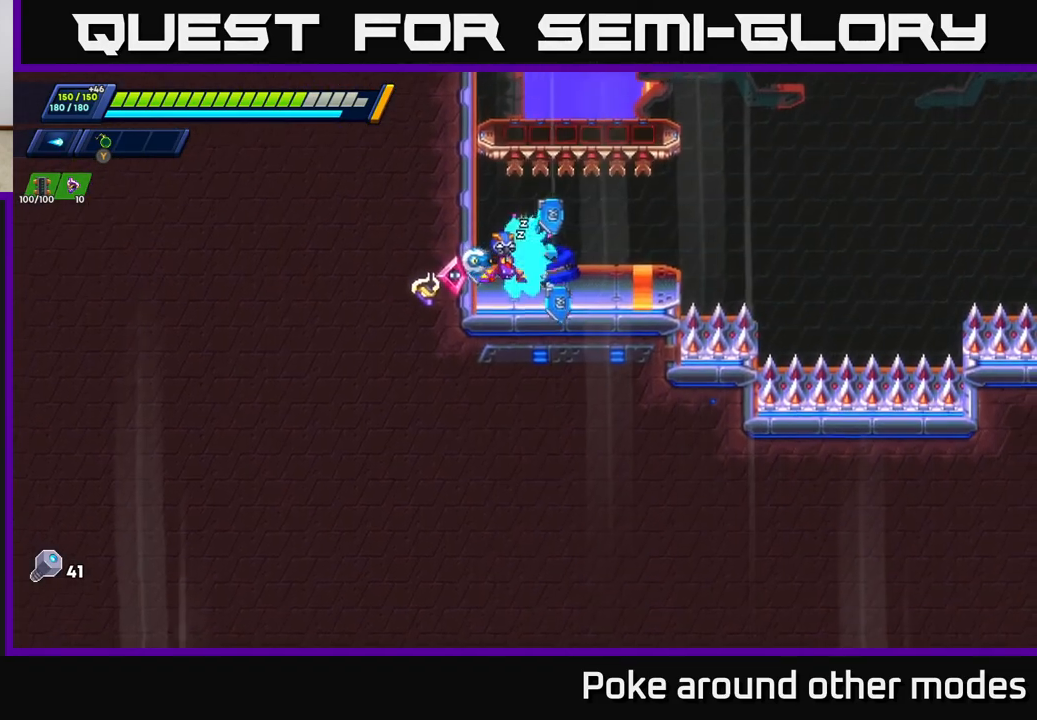
{"buttons": [], "left_stick": "right", "right_stick": "center", "events": [[350, "left_stick", "right"], [350, "right_stick", "center"]]}
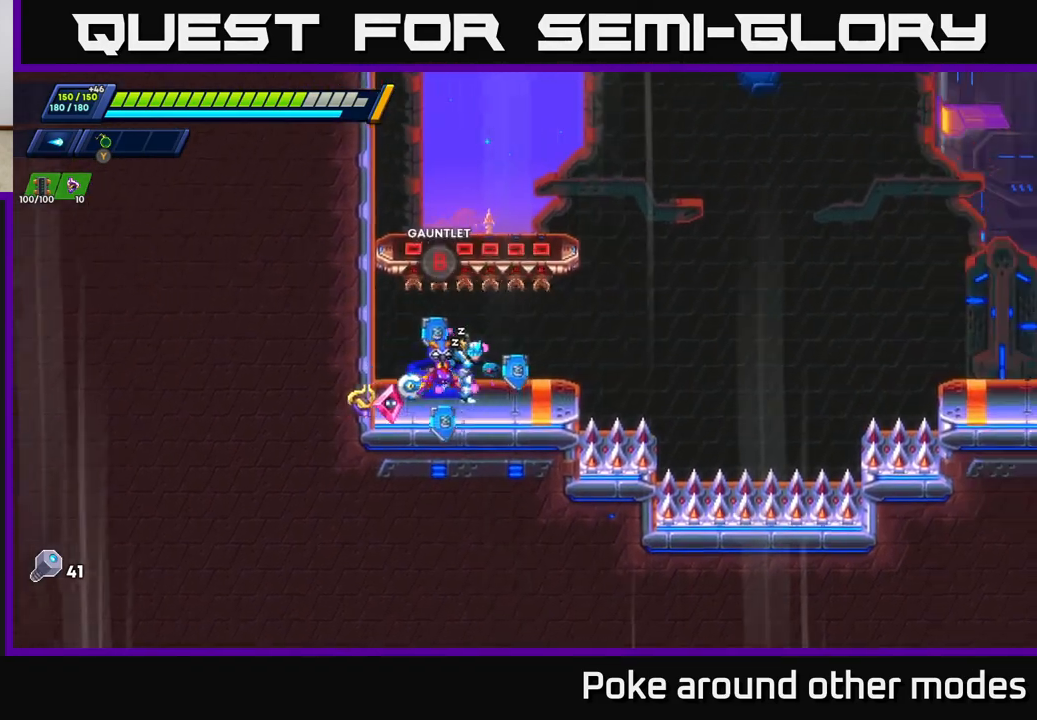
{"buttons": ["A", "R2"], "left_stick": "right", "right_stick": "center", "events": [[17, "left_stick", "center"], [250, "left_stick", "right"], [283, "R2", "down"], [467, "A", "down"]]}
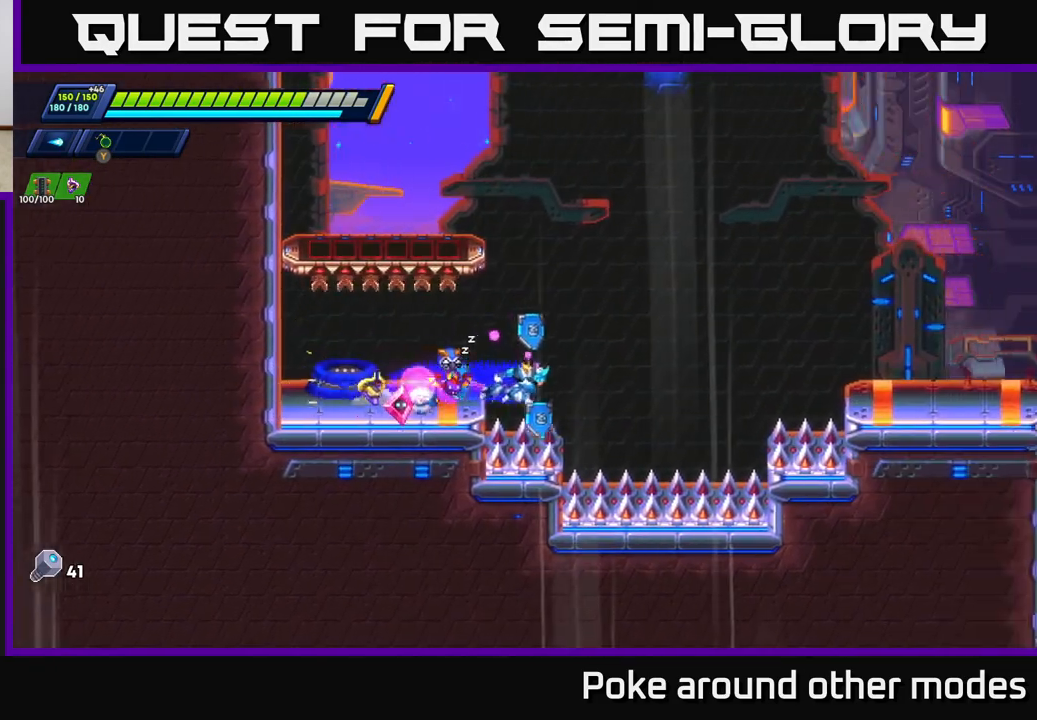
{"buttons": [], "left_stick": "right", "right_stick": "center", "events": [[400, "A", "up"], [467, "R2", "up"]]}